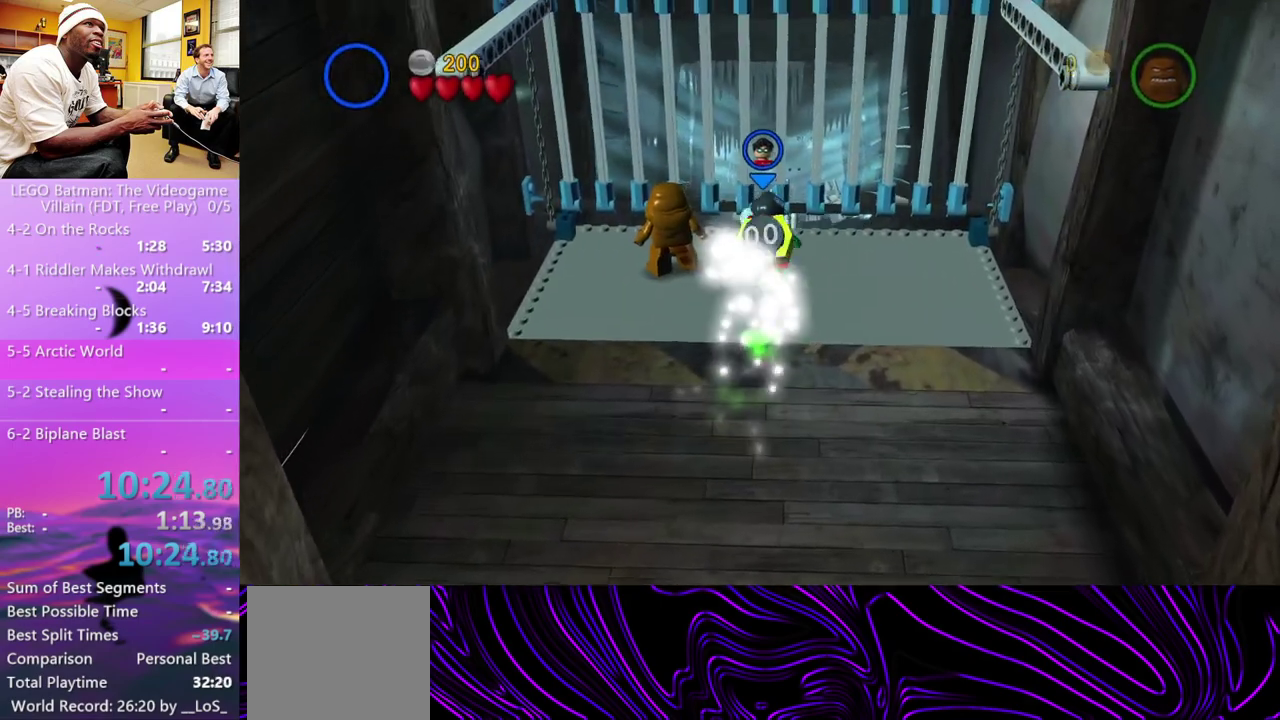
Gameplay with a controller (Xbox layout); each line is a JSON object with the inputs held at the frame after it. "events" lists button and stick changes between this image and that frame as [ms after this image, input, new state], when the widget could be followed in between.
{"buttons": ["L1"], "left_stick": "up", "right_stick": "center"}
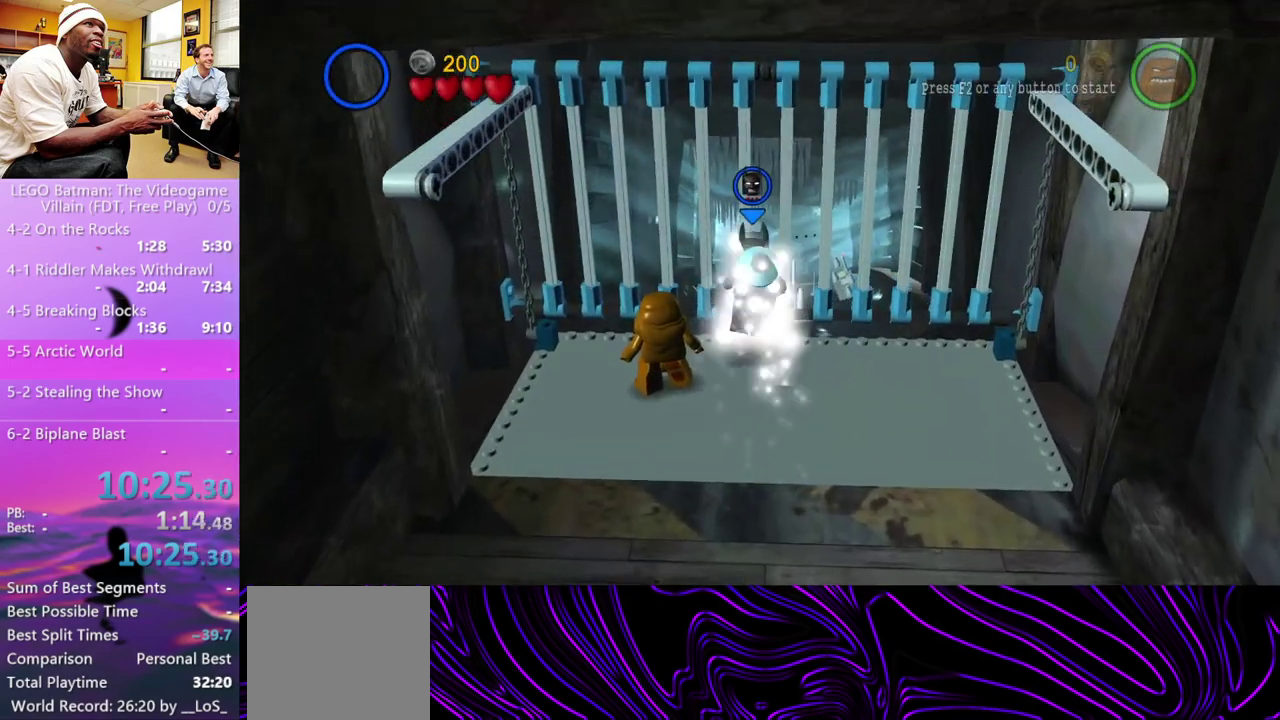
{"buttons": [], "left_stick": "up", "right_stick": "center", "events": [[33, "L1", "up"], [33, "L2", "down"], [133, "L2", "up"], [300, "L1", "down"], [367, "L1", "up"]]}
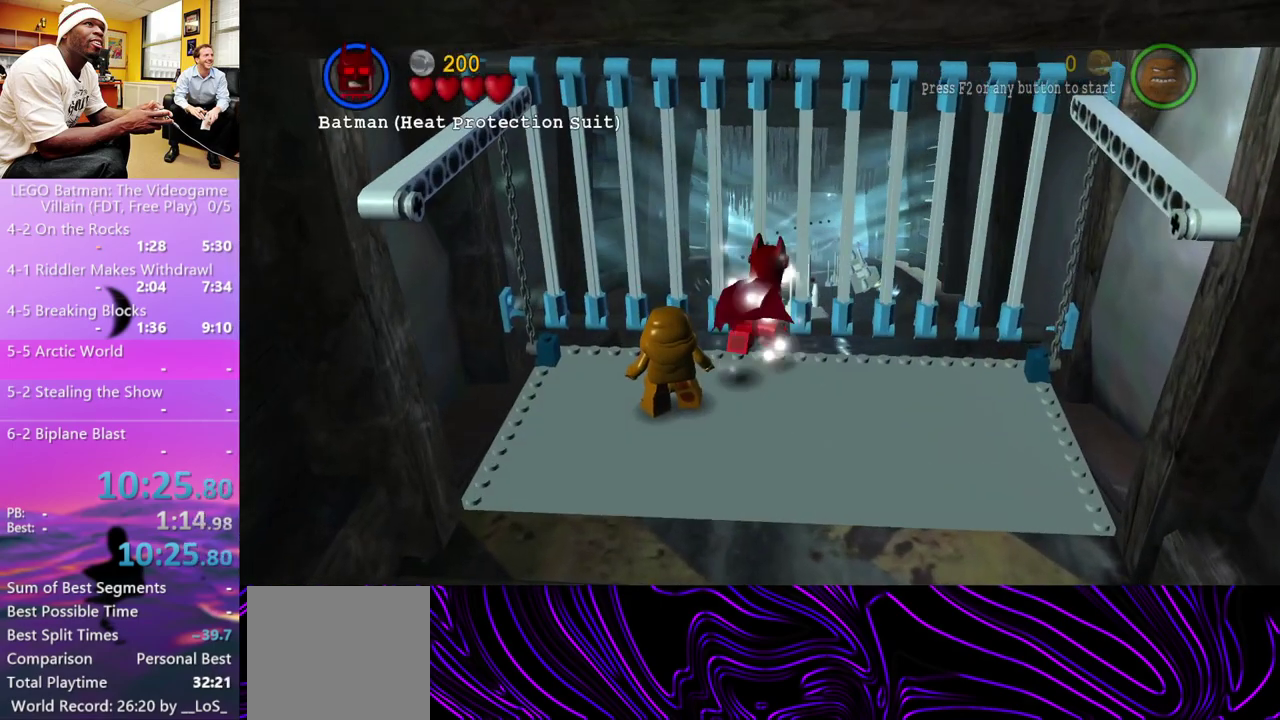
{"buttons": [], "left_stick": "up", "right_stick": "center", "events": [[67, "R1", "down"], [300, "R1", "up"]]}
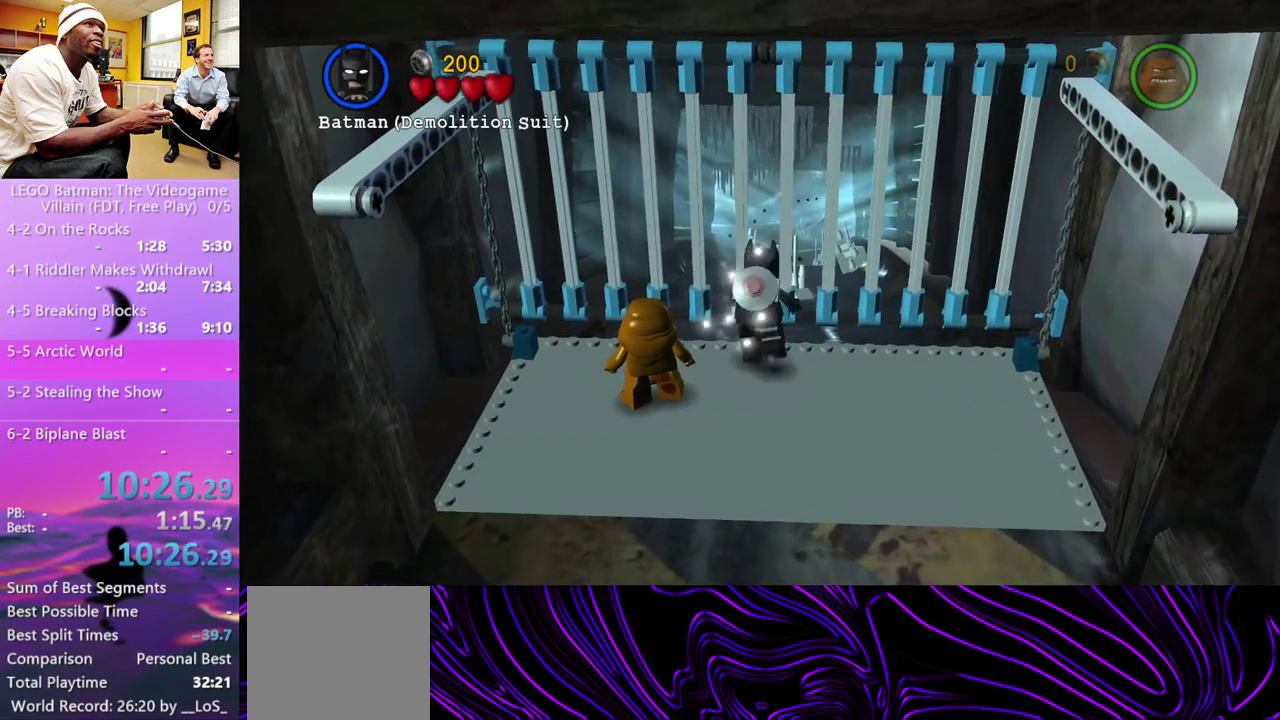
{"buttons": [], "left_stick": "up", "right_stick": "center", "events": [[67, "L1", "down"], [200, "L1", "up"]]}
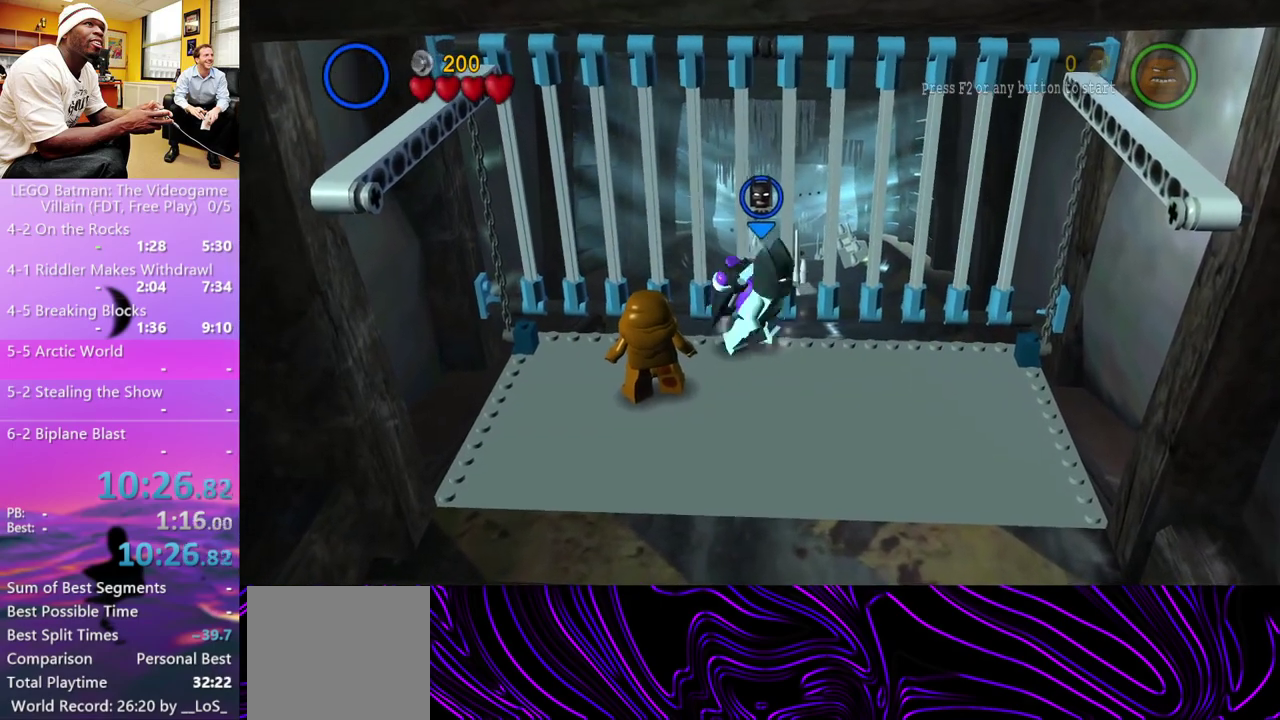
{"buttons": [], "left_stick": "up", "right_stick": "center", "events": [[300, "X", "down"], [500, "X", "up"]]}
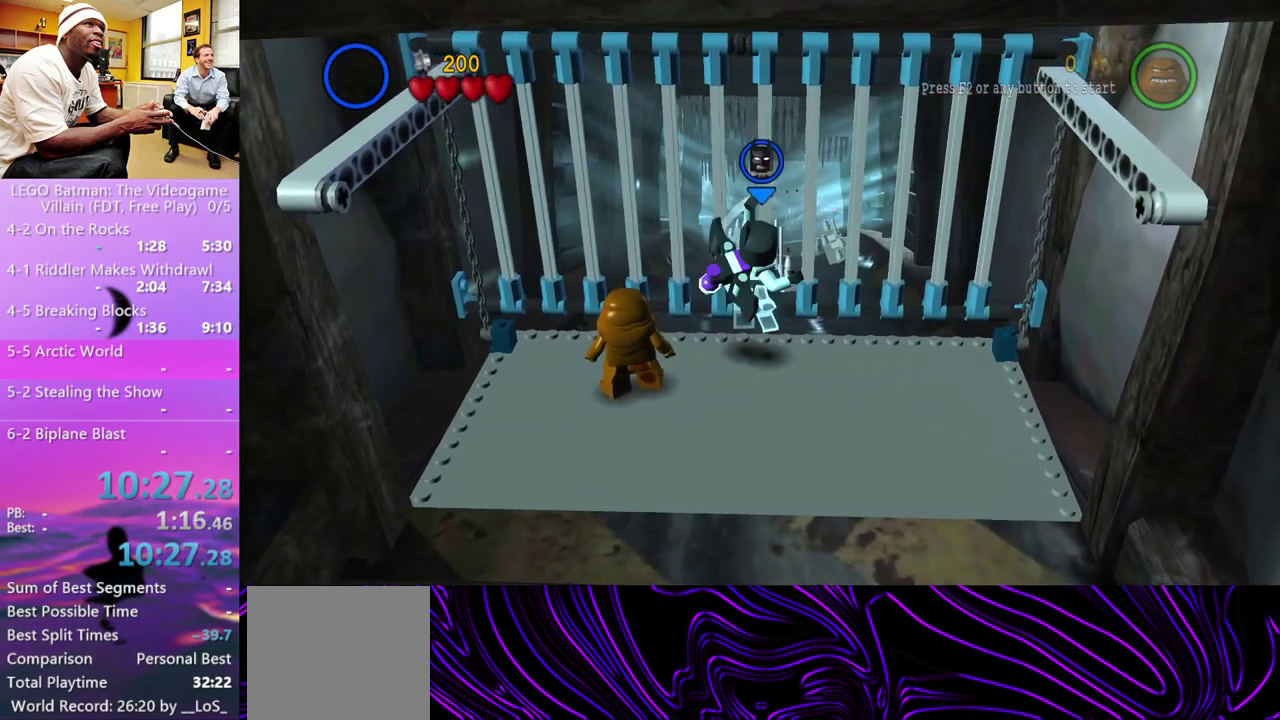
{"buttons": ["X"], "left_stick": "up", "right_stick": "center", "events": [[67, "X", "down"], [167, "X", "up"], [333, "X", "down"], [400, "X", "up"], [467, "X", "down"]]}
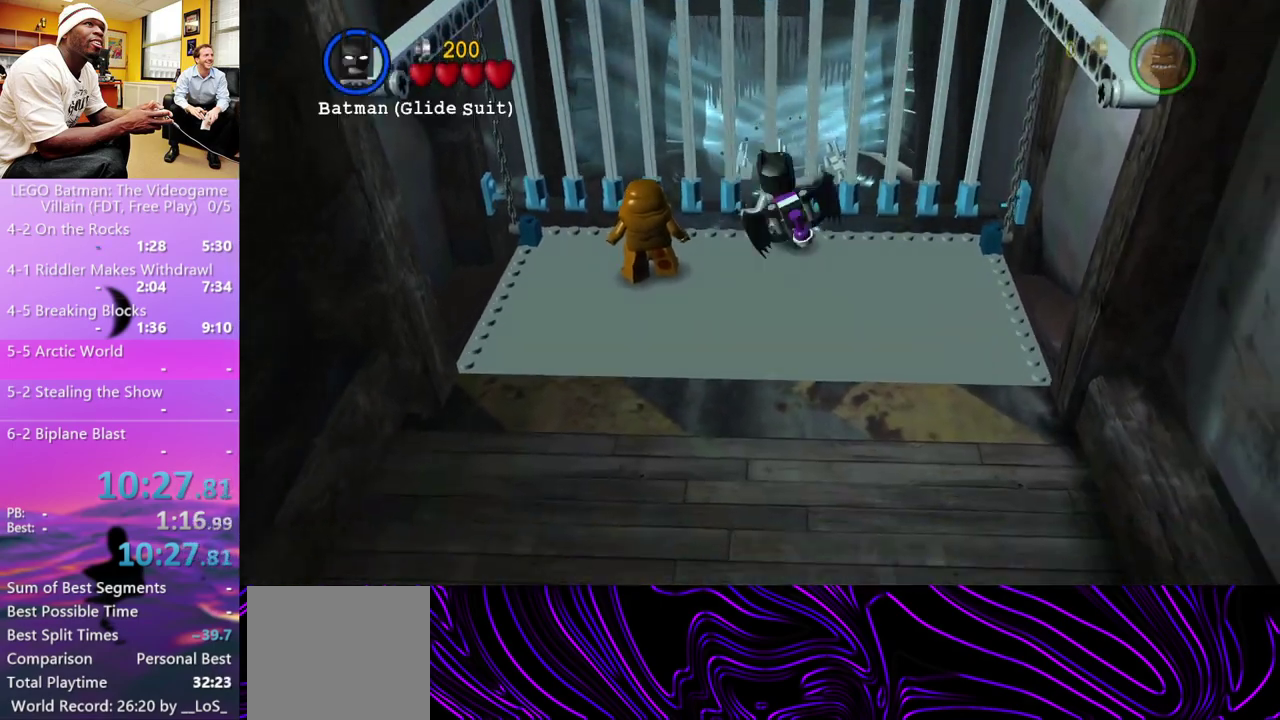
{"buttons": [], "left_stick": "up", "right_stick": "center", "events": [[33, "X", "up"]]}
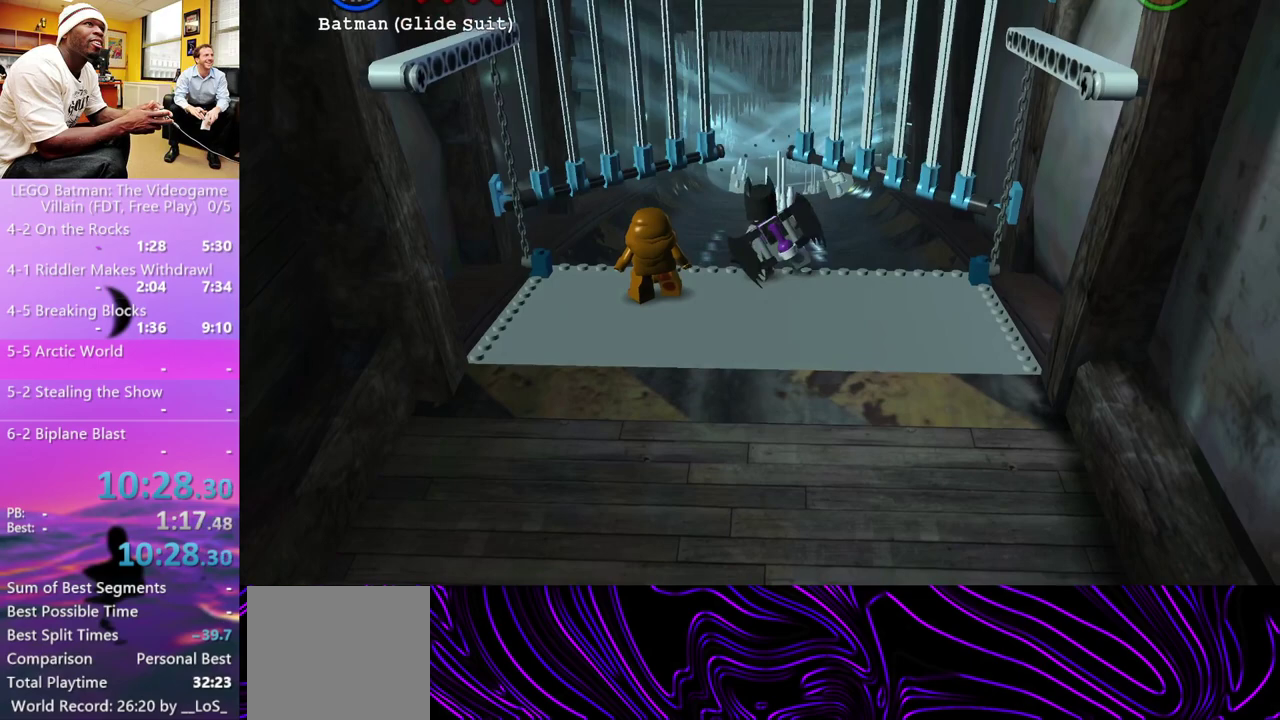
{"buttons": [], "left_stick": "up", "right_stick": "center", "events": []}
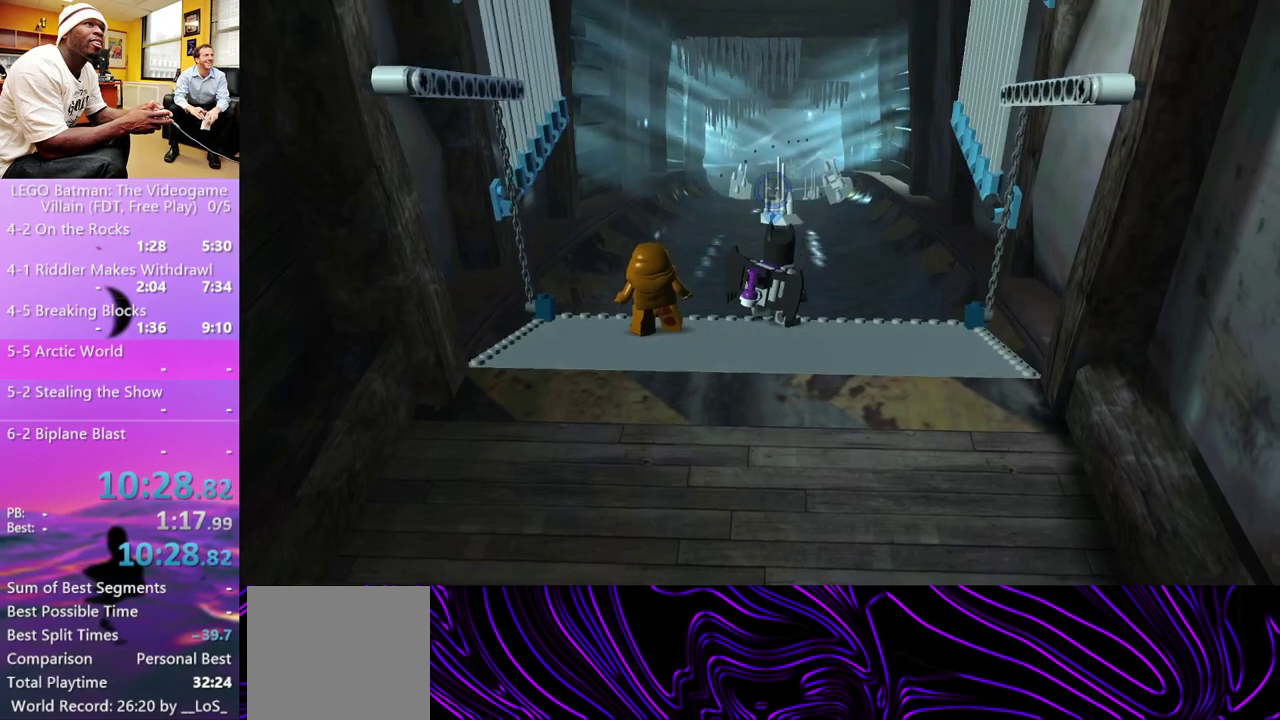
{"buttons": [], "left_stick": "up", "right_stick": "center", "events": []}
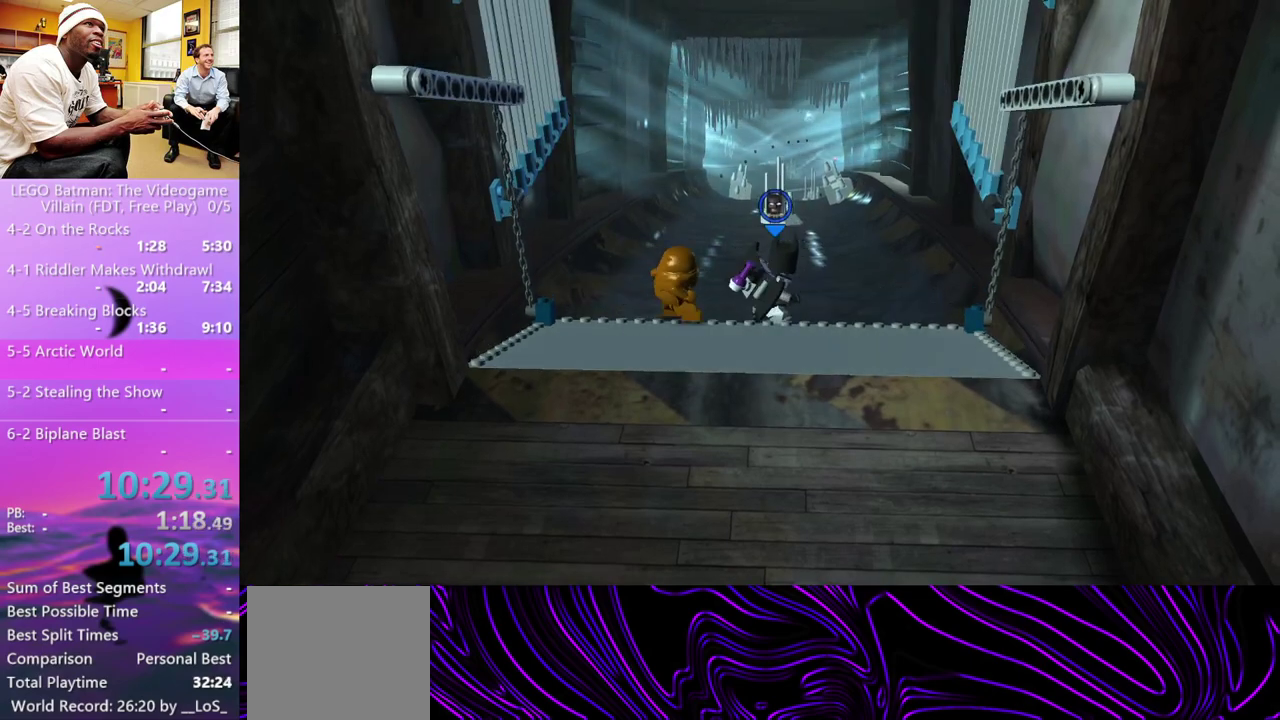
{"buttons": [], "left_stick": "up", "right_stick": "center", "events": []}
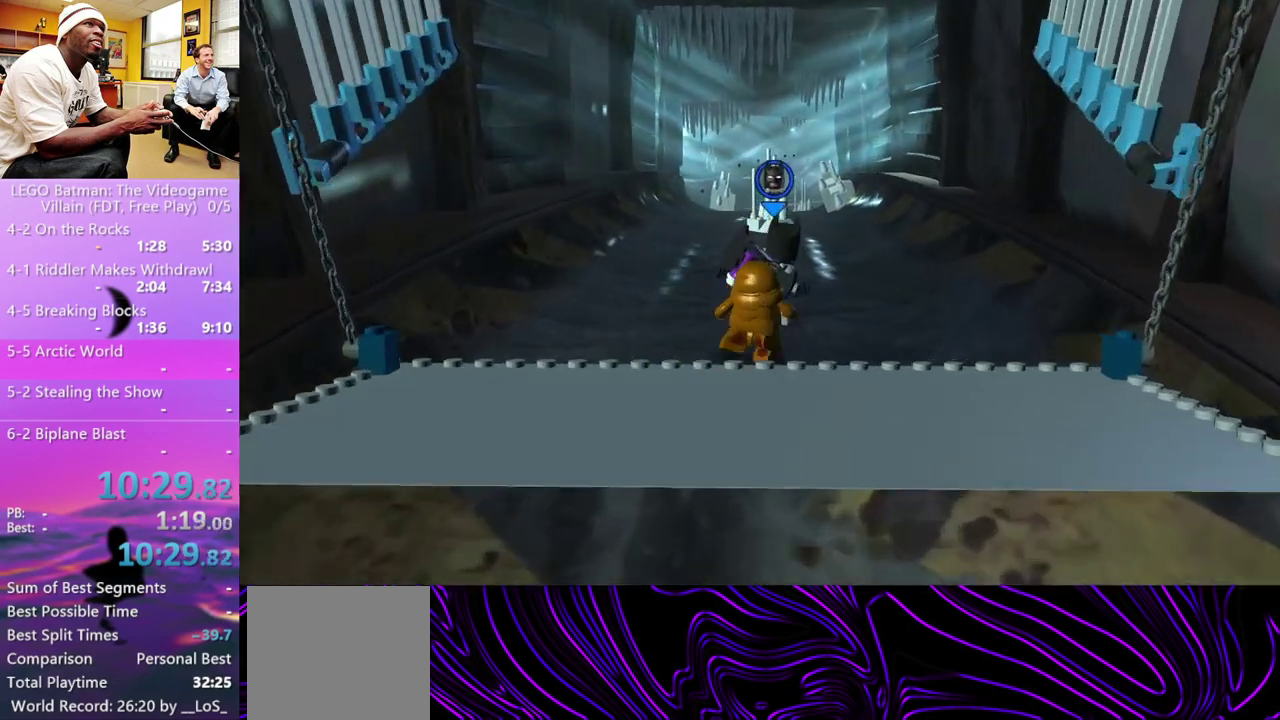
{"buttons": [], "left_stick": "up", "right_stick": "center", "events": []}
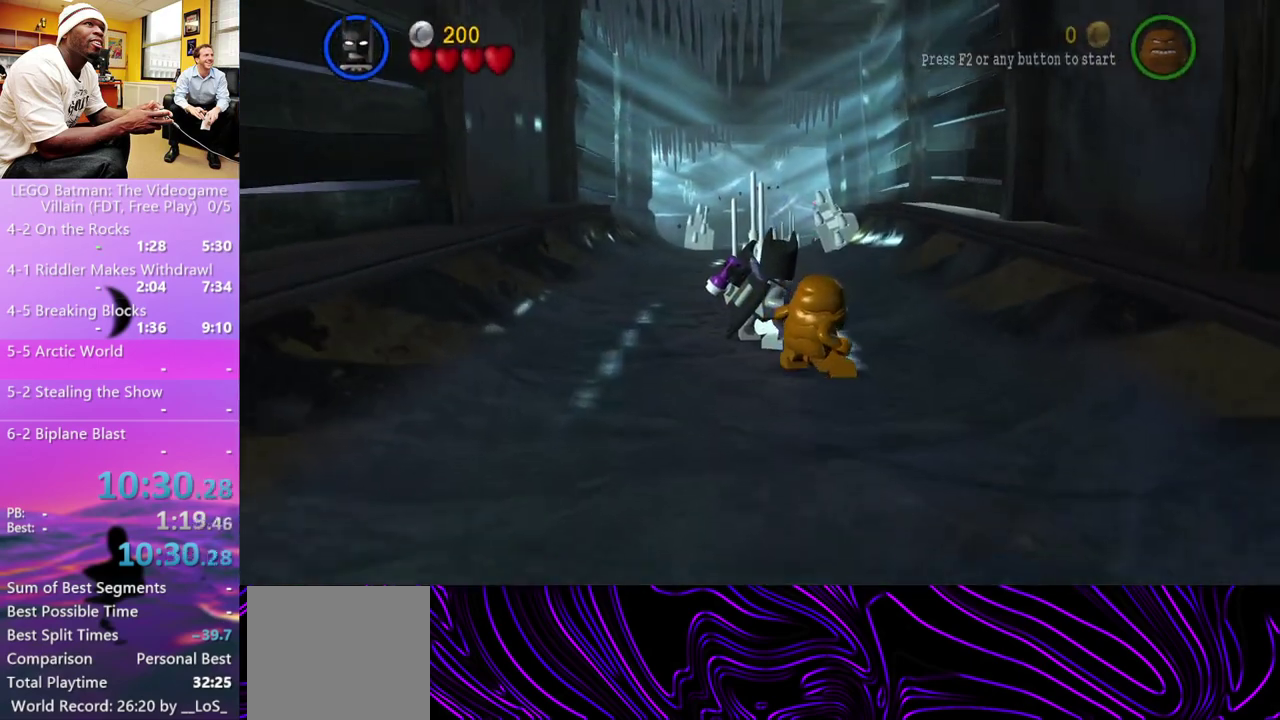
{"buttons": [], "left_stick": "up", "right_stick": "center", "events": []}
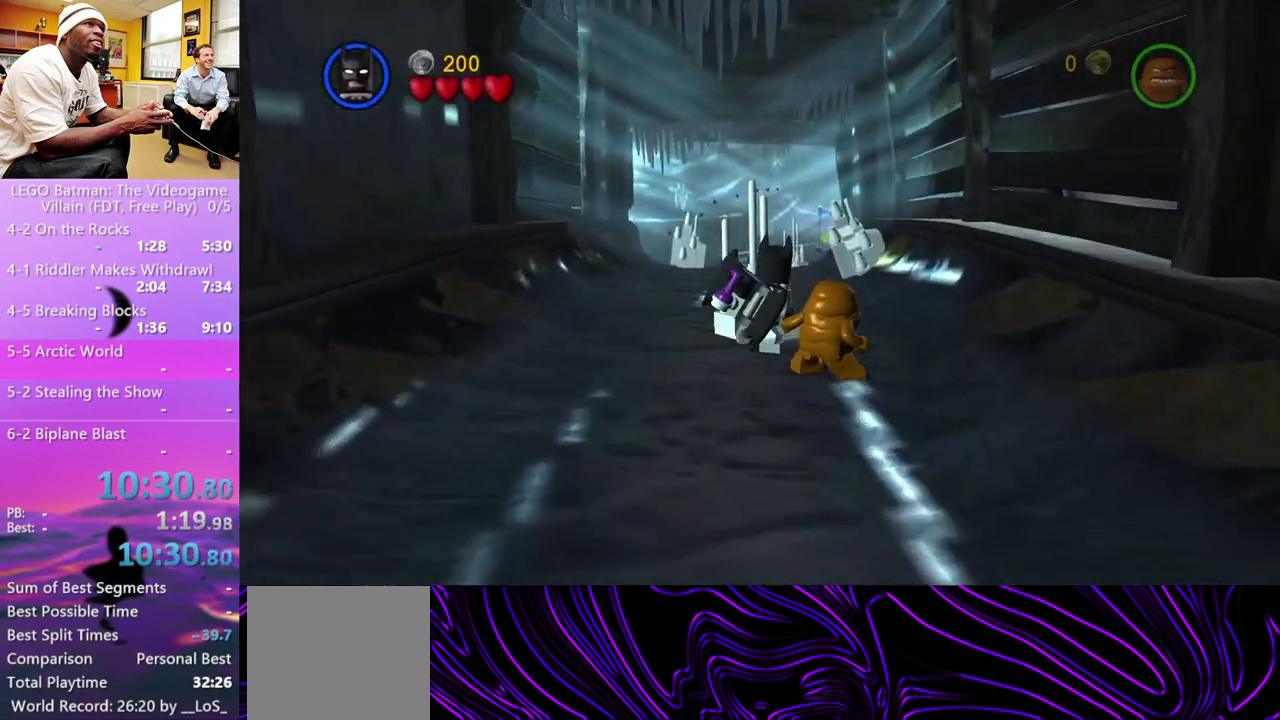
{"buttons": [], "left_stick": "up", "right_stick": "center", "events": []}
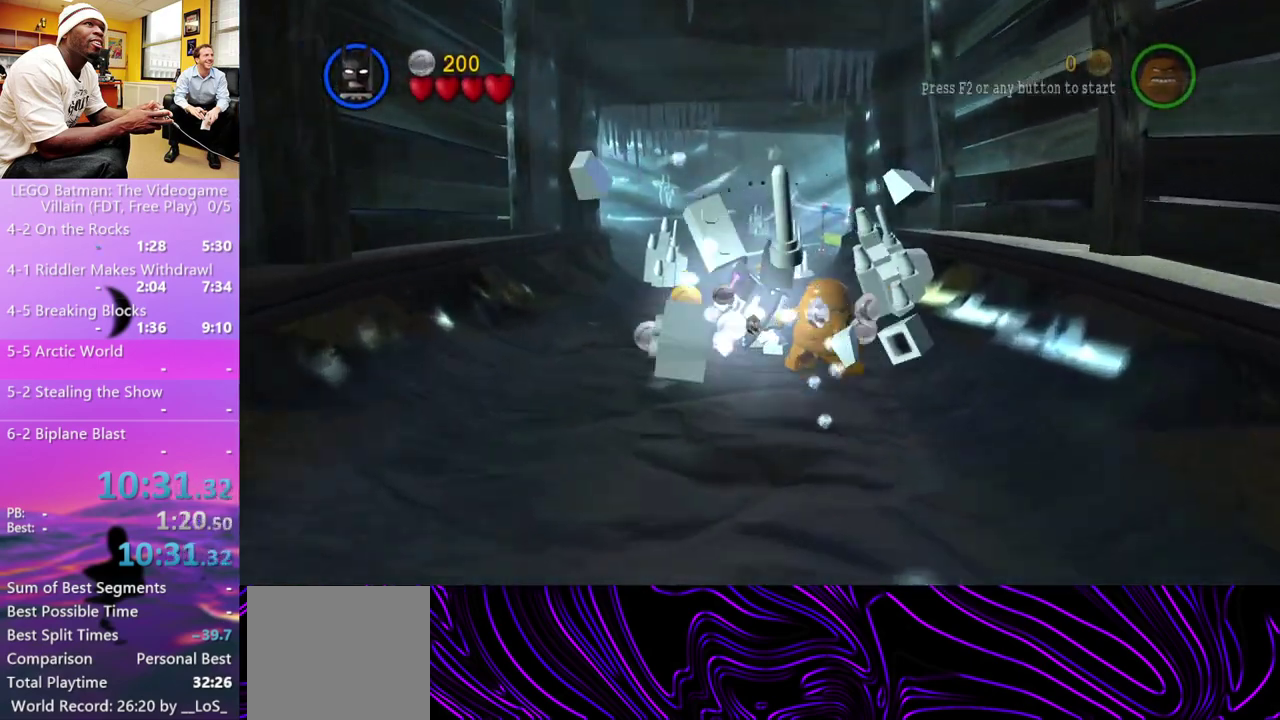
{"buttons": [], "left_stick": "up", "right_stick": "center", "events": []}
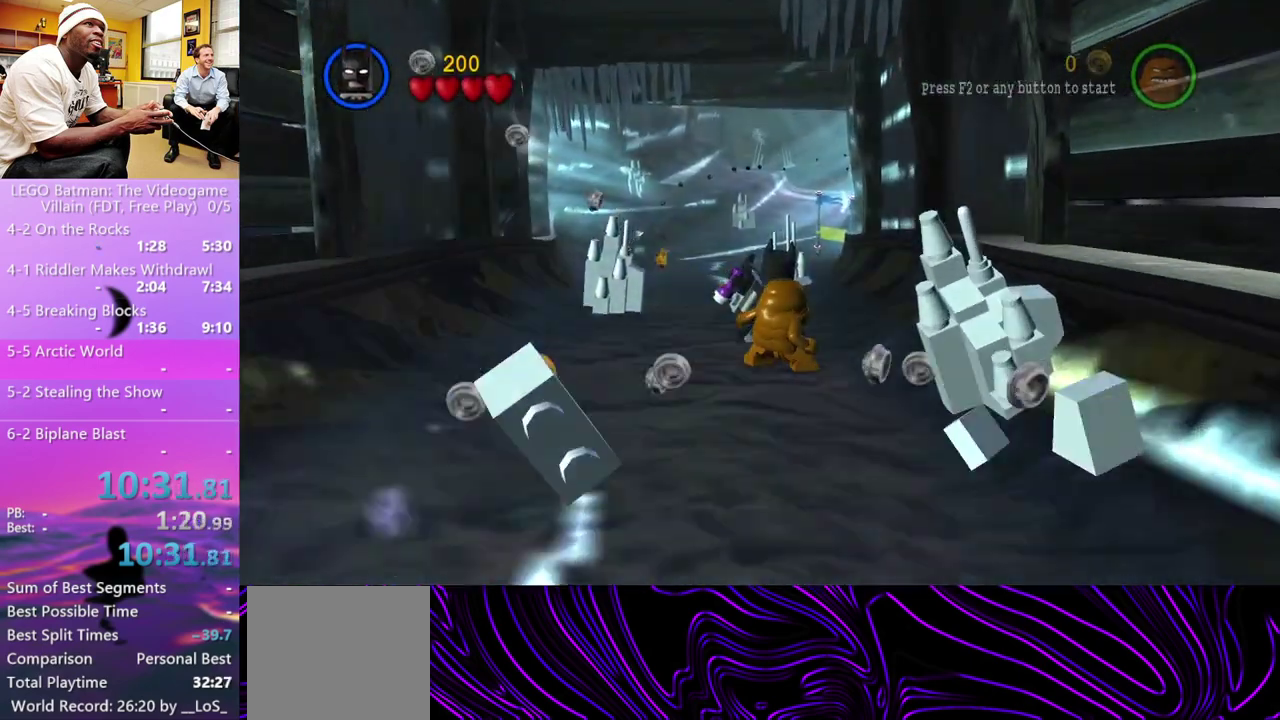
{"buttons": [], "left_stick": "up", "right_stick": "center", "events": []}
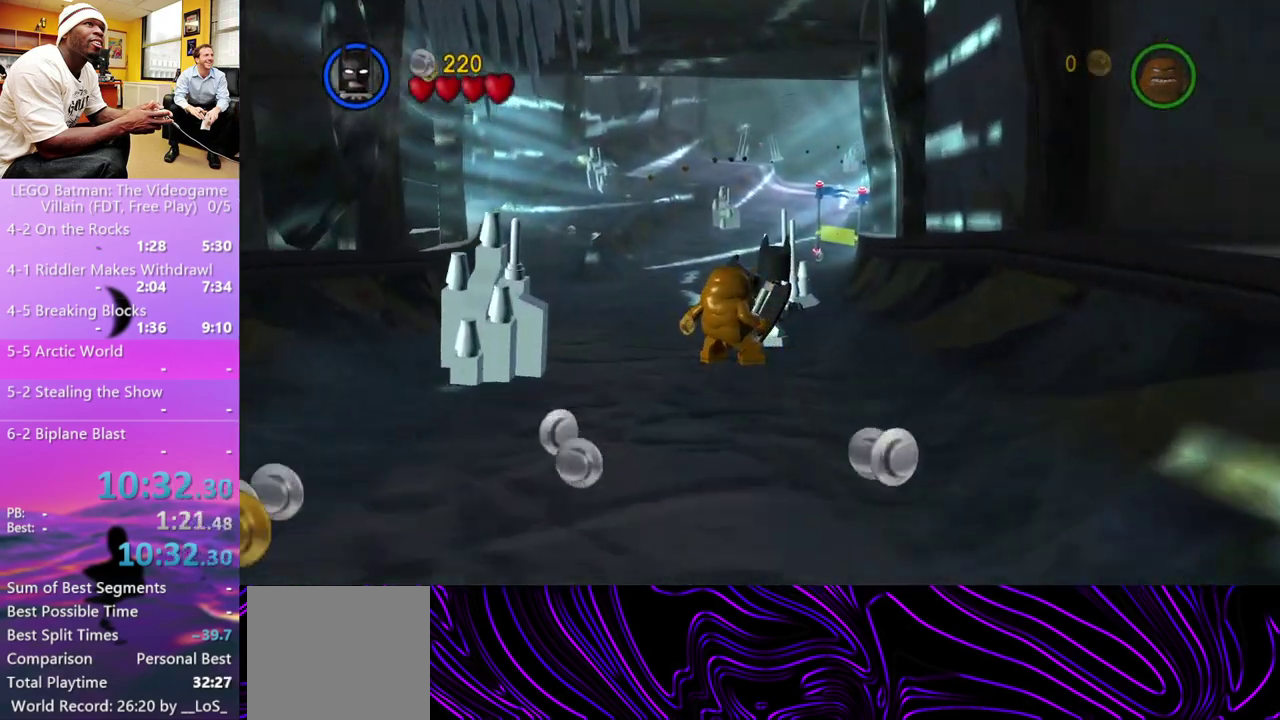
{"buttons": [], "left_stick": "up", "right_stick": "center", "events": []}
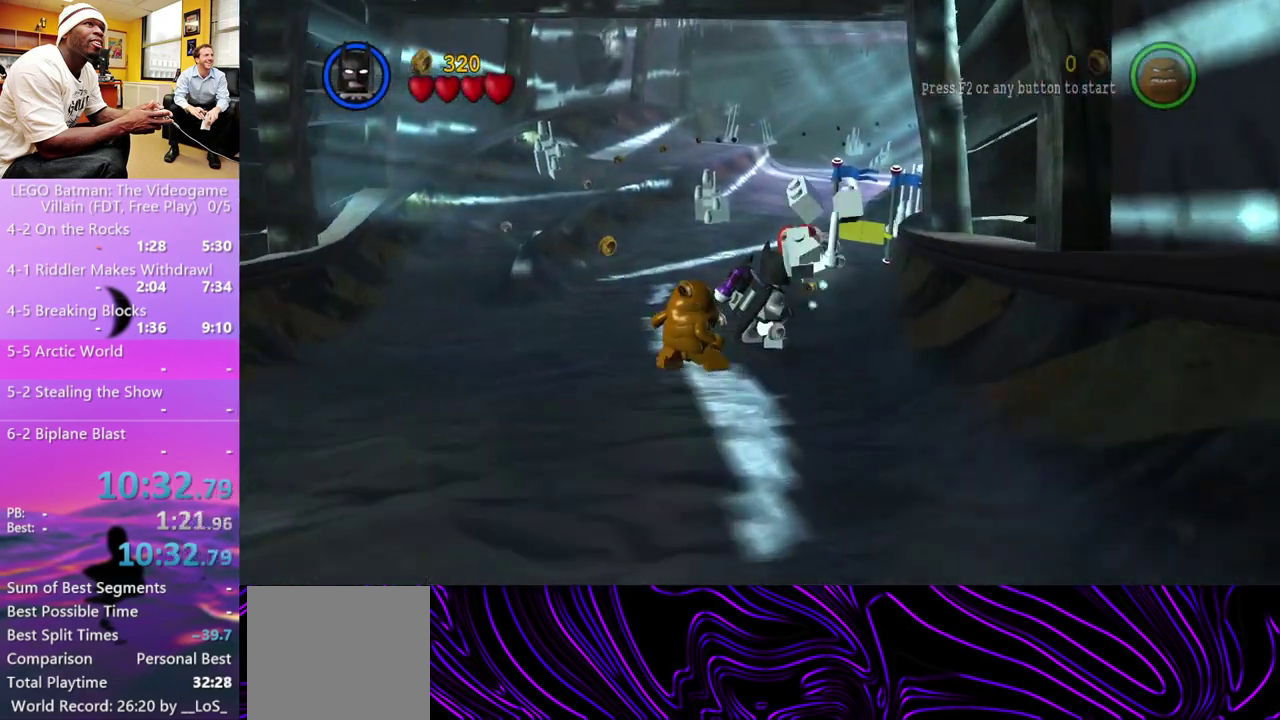
{"buttons": [], "left_stick": "up", "right_stick": "center", "events": []}
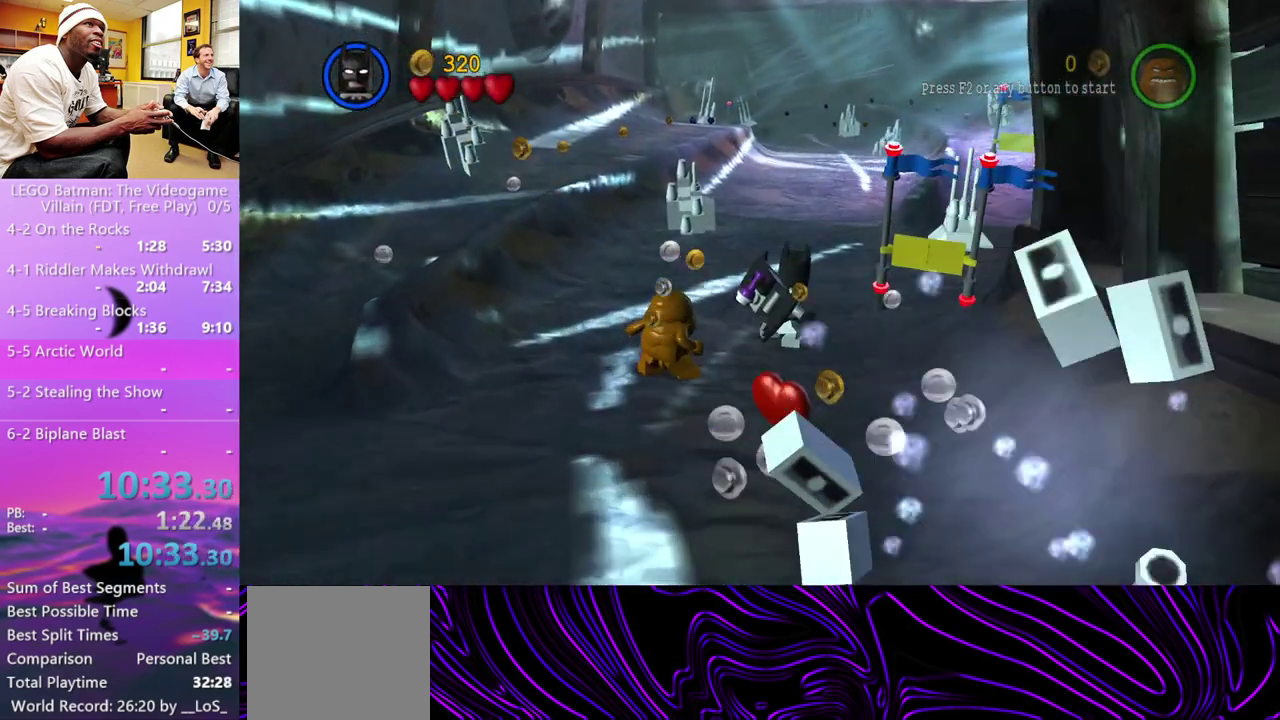
{"buttons": [], "left_stick": "up", "right_stick": "center", "events": []}
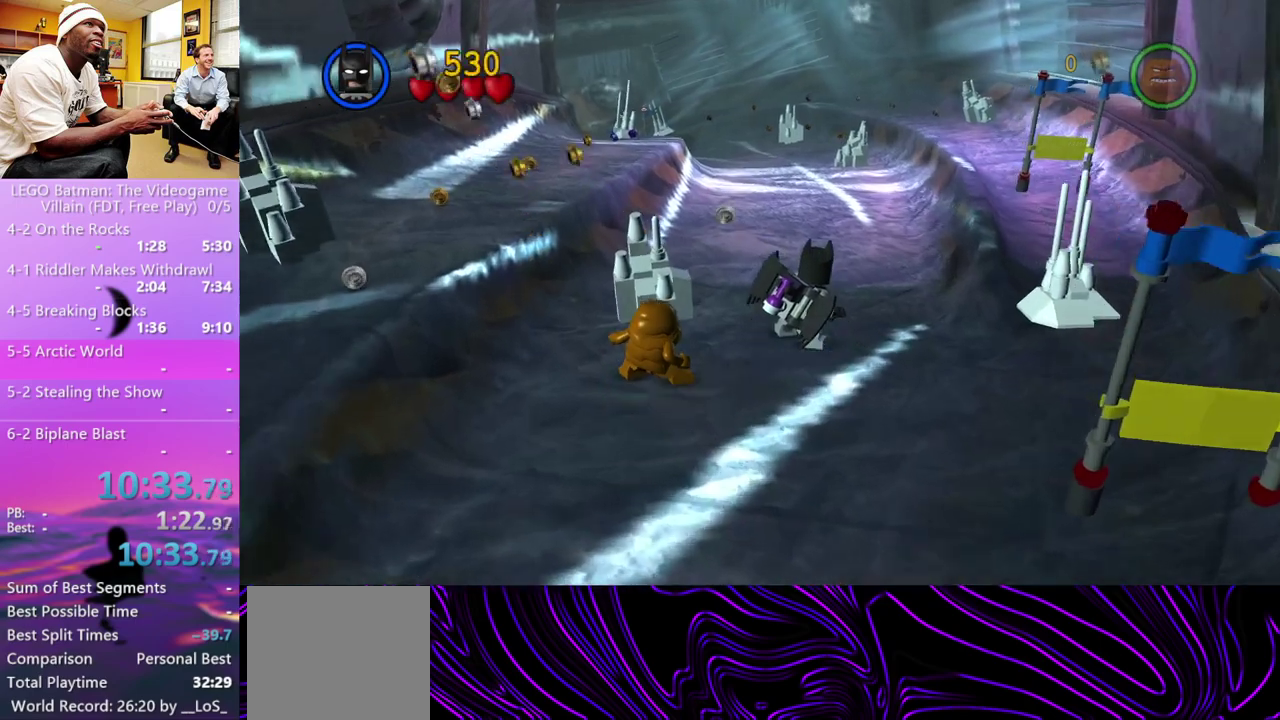
{"buttons": [], "left_stick": "up", "right_stick": "center", "events": []}
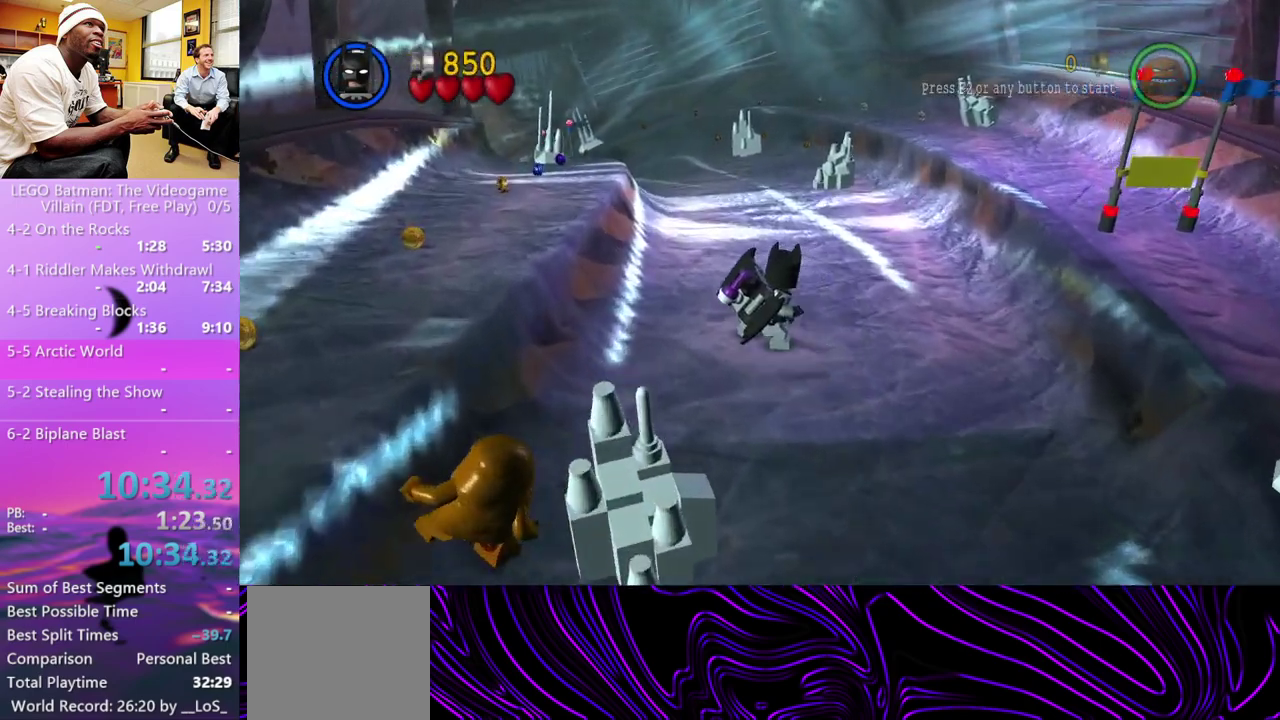
{"buttons": [], "left_stick": "up", "right_stick": "center", "events": []}
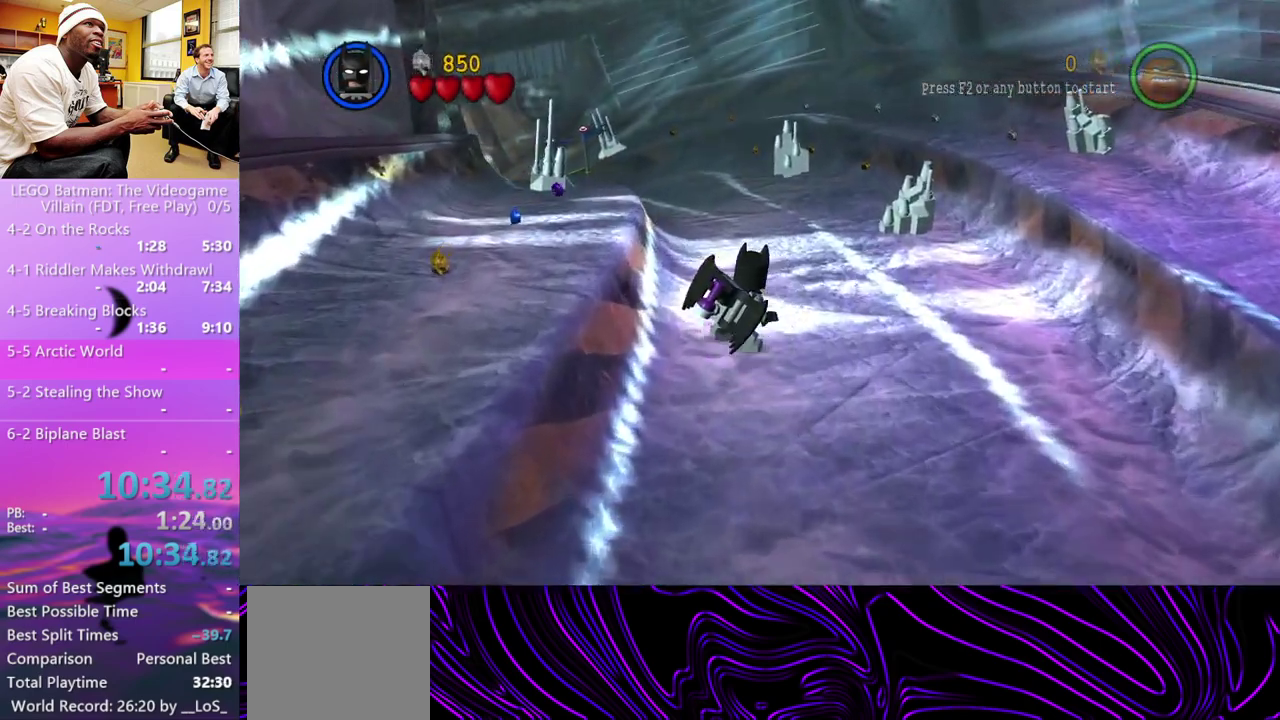
{"buttons": [], "left_stick": "up", "right_stick": "center", "events": []}
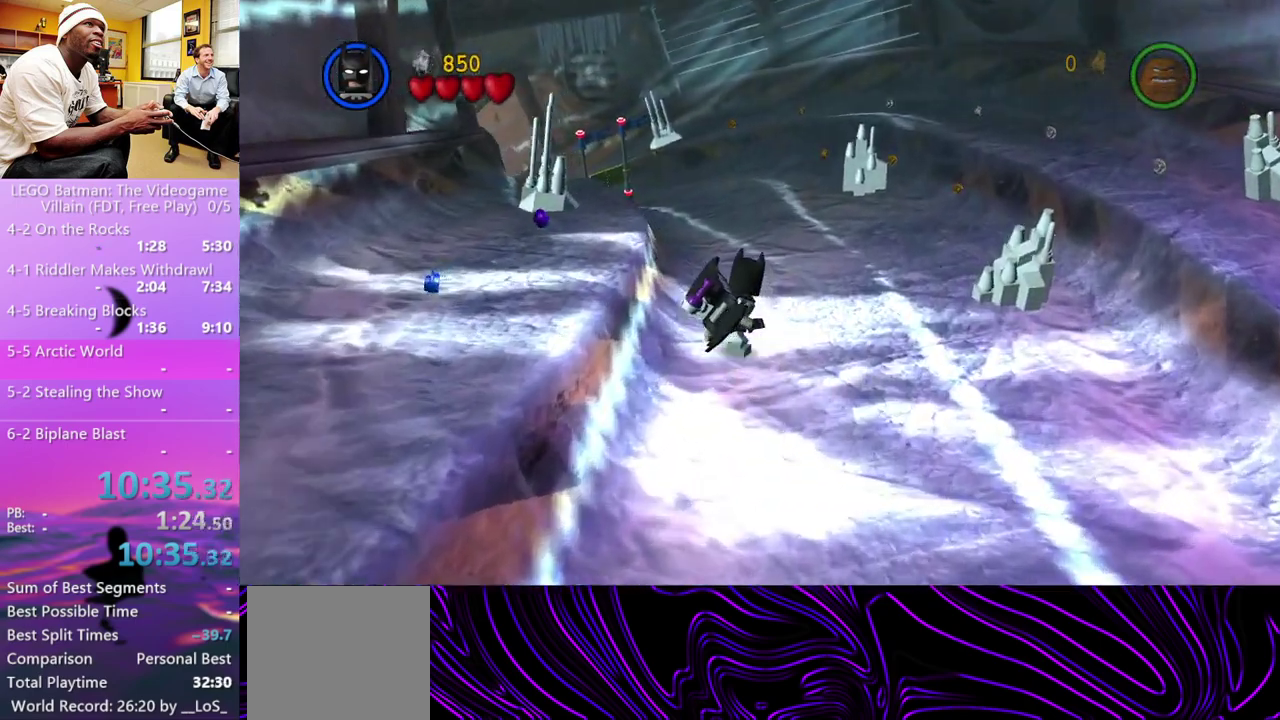
{"buttons": [], "left_stick": "up", "right_stick": "center", "events": []}
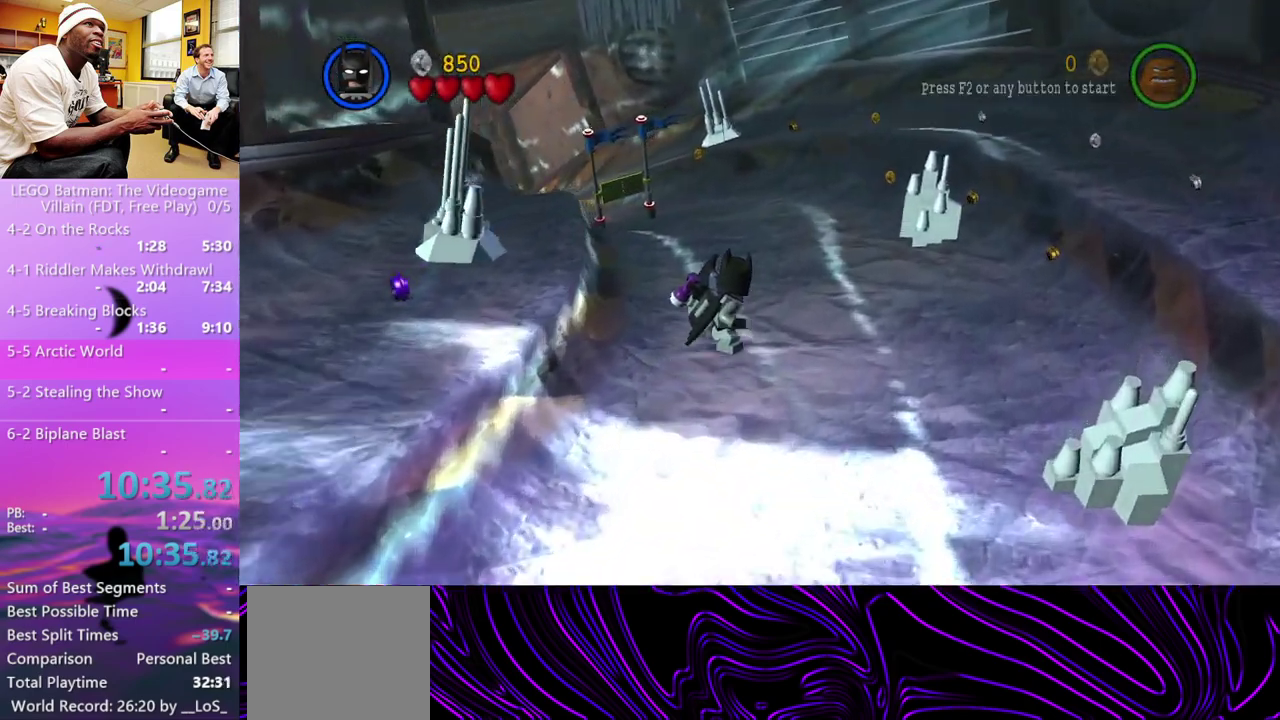
{"buttons": [], "left_stick": "up-left", "right_stick": "center", "events": [[500, "left_stick", "up-left"]]}
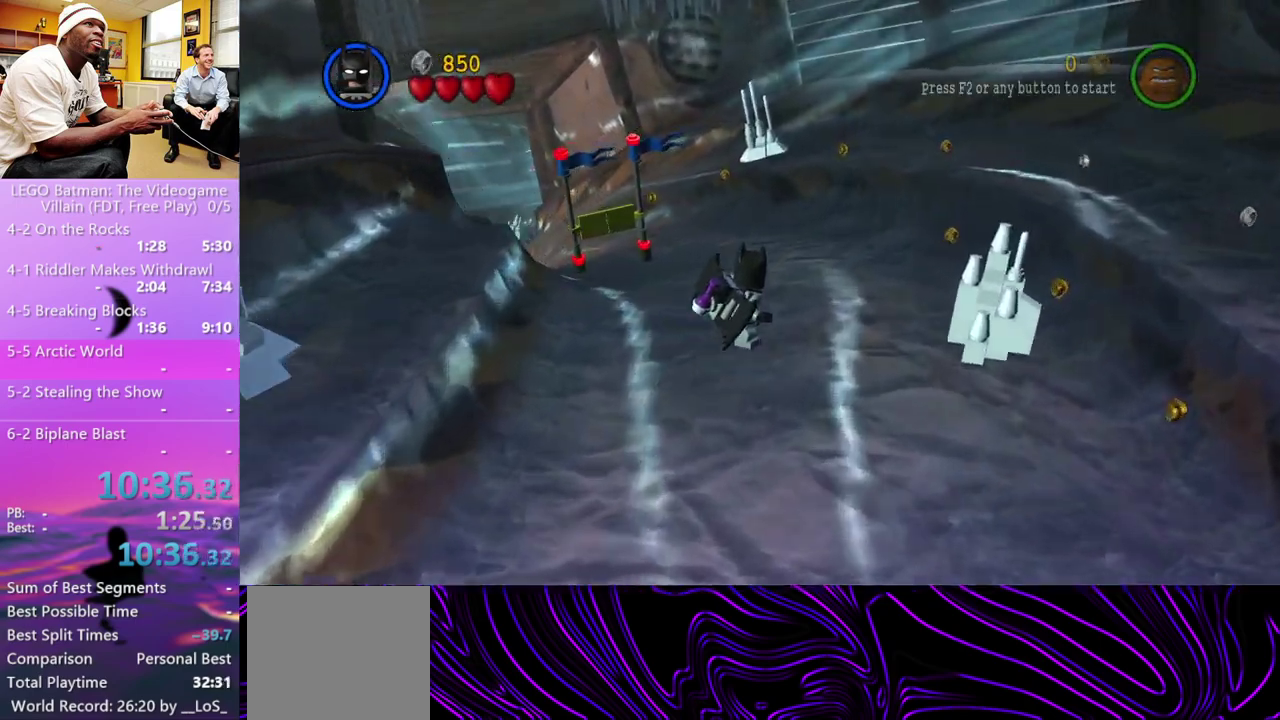
{"buttons": [], "left_stick": "up-left", "right_stick": "center", "events": []}
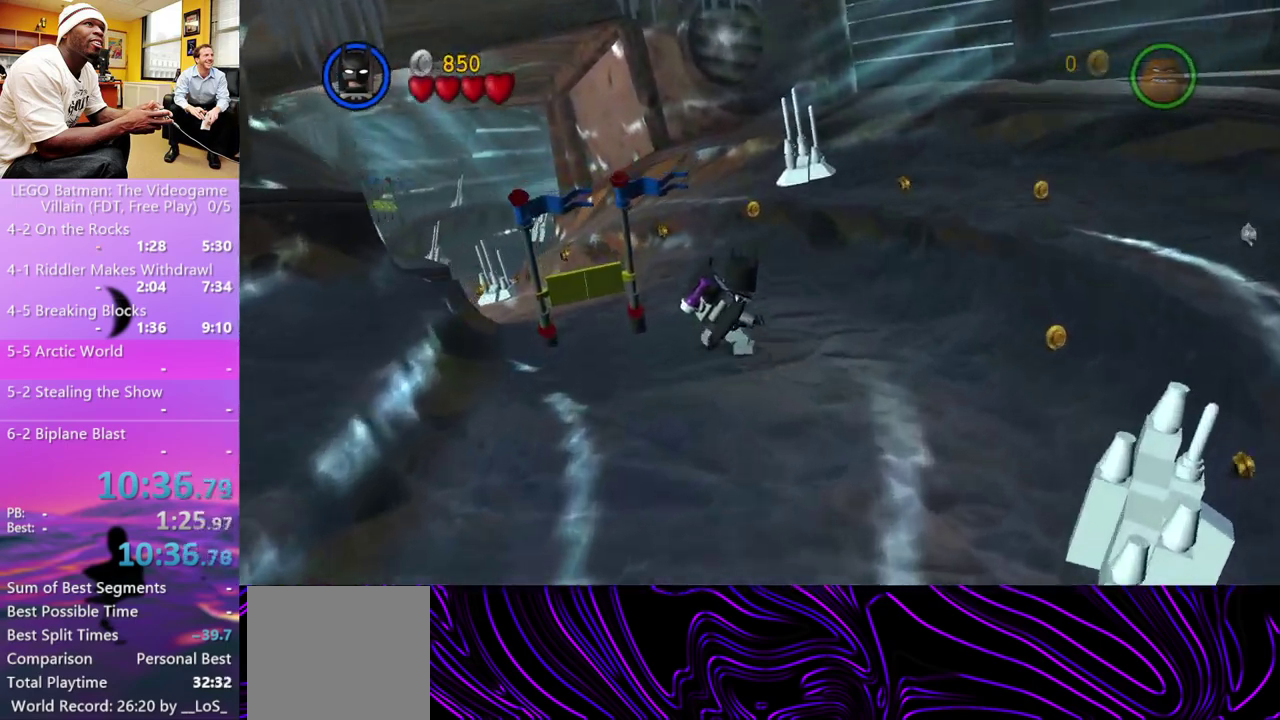
{"buttons": [], "left_stick": "up-left", "right_stick": "center", "events": []}
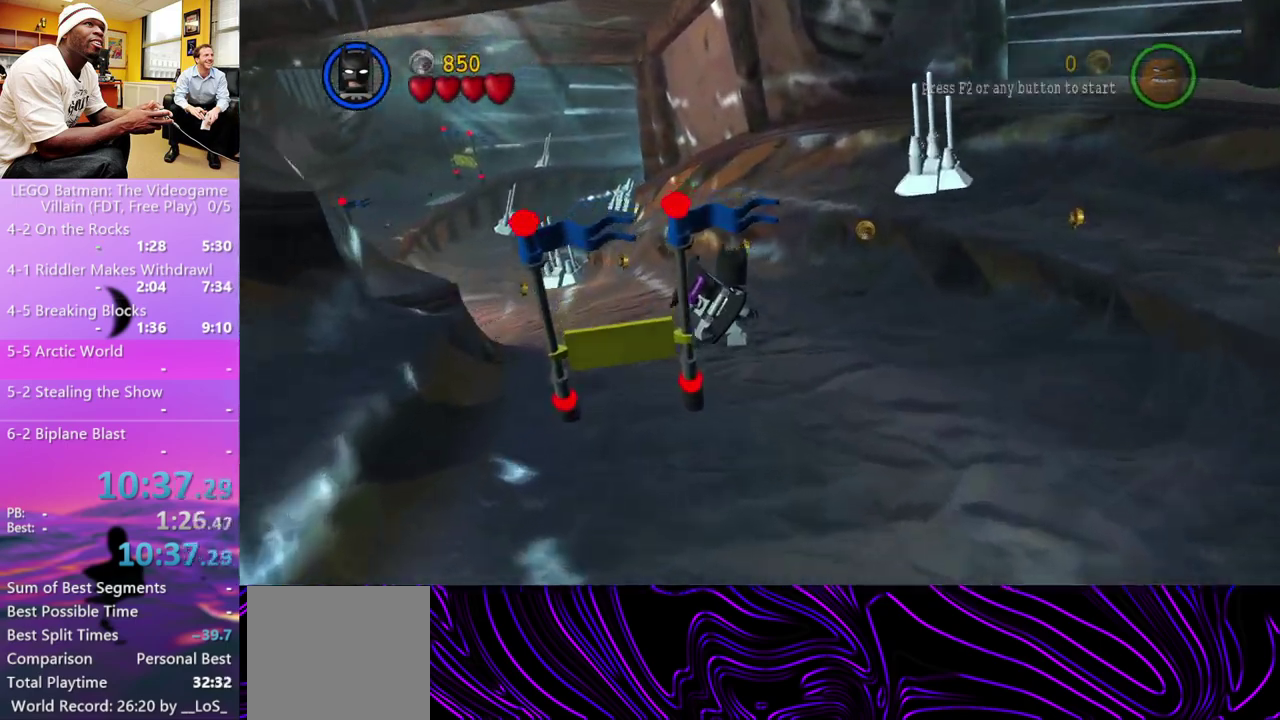
{"buttons": [], "left_stick": "up-left", "right_stick": "center", "events": []}
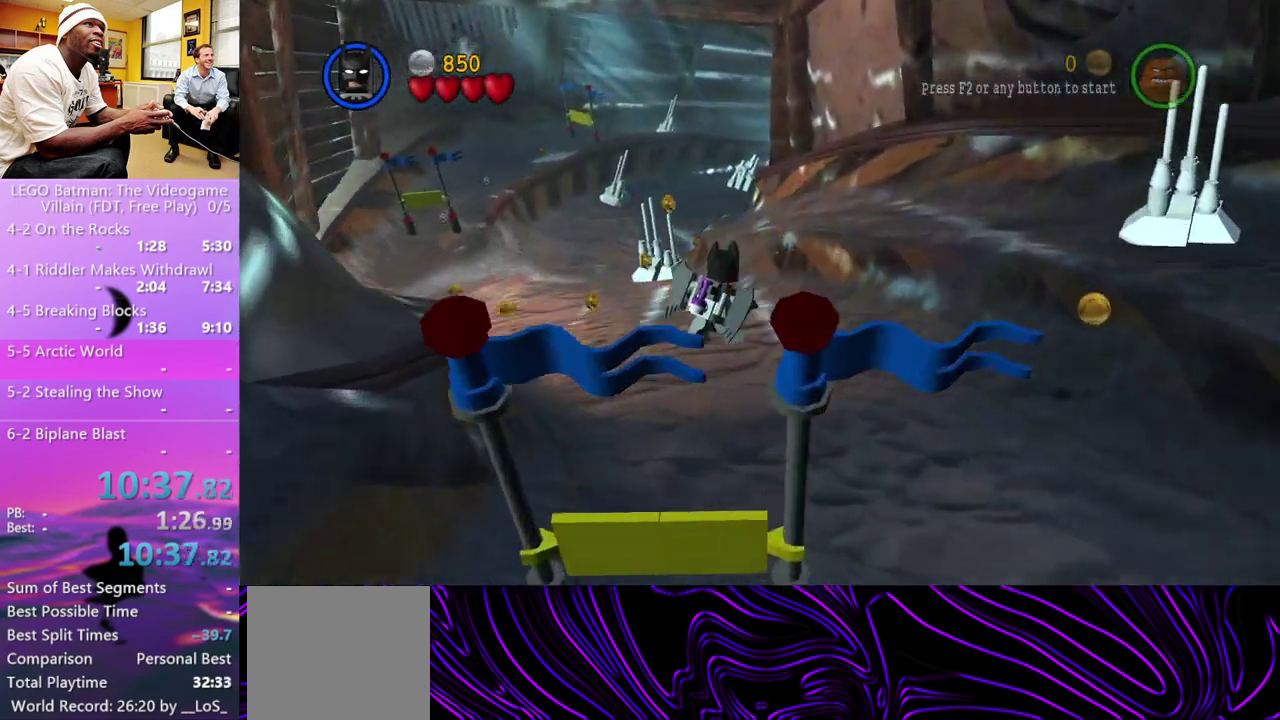
{"buttons": [], "left_stick": "up", "right_stick": "center", "events": [[133, "left_stick", "up"]]}
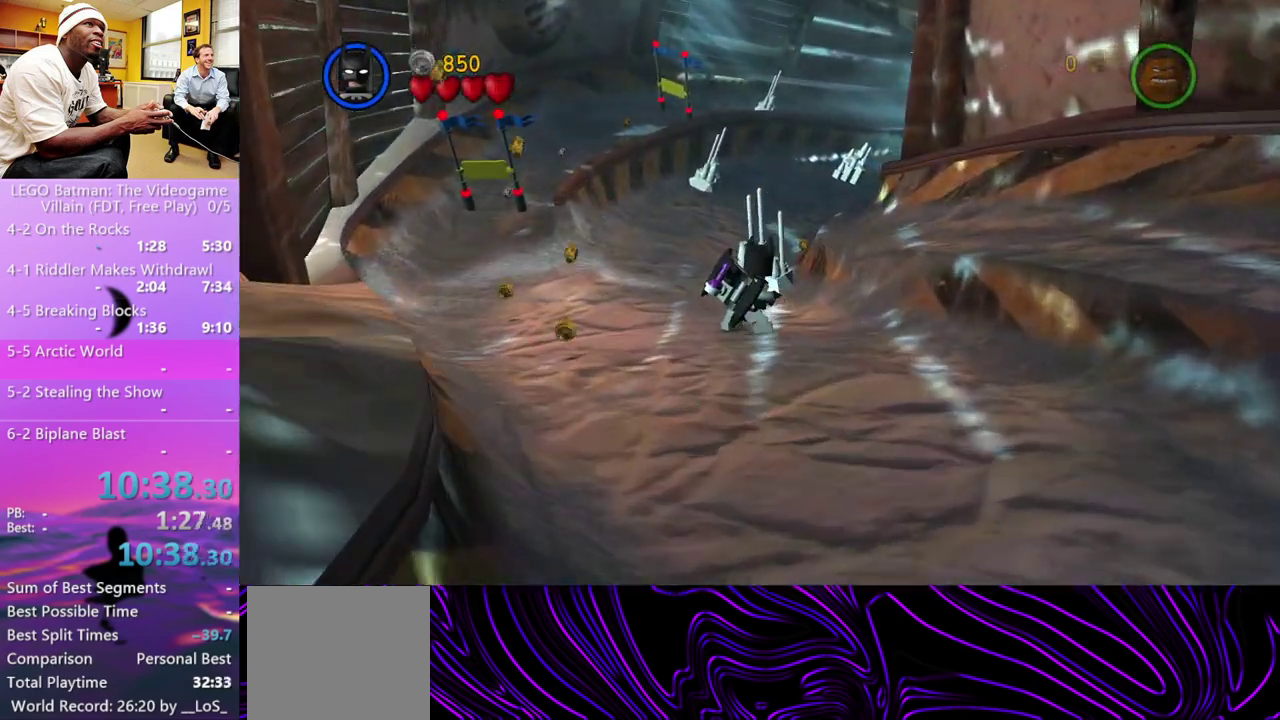
{"buttons": [], "left_stick": "up-right", "right_stick": "center", "events": [[433, "left_stick", "up-right"]]}